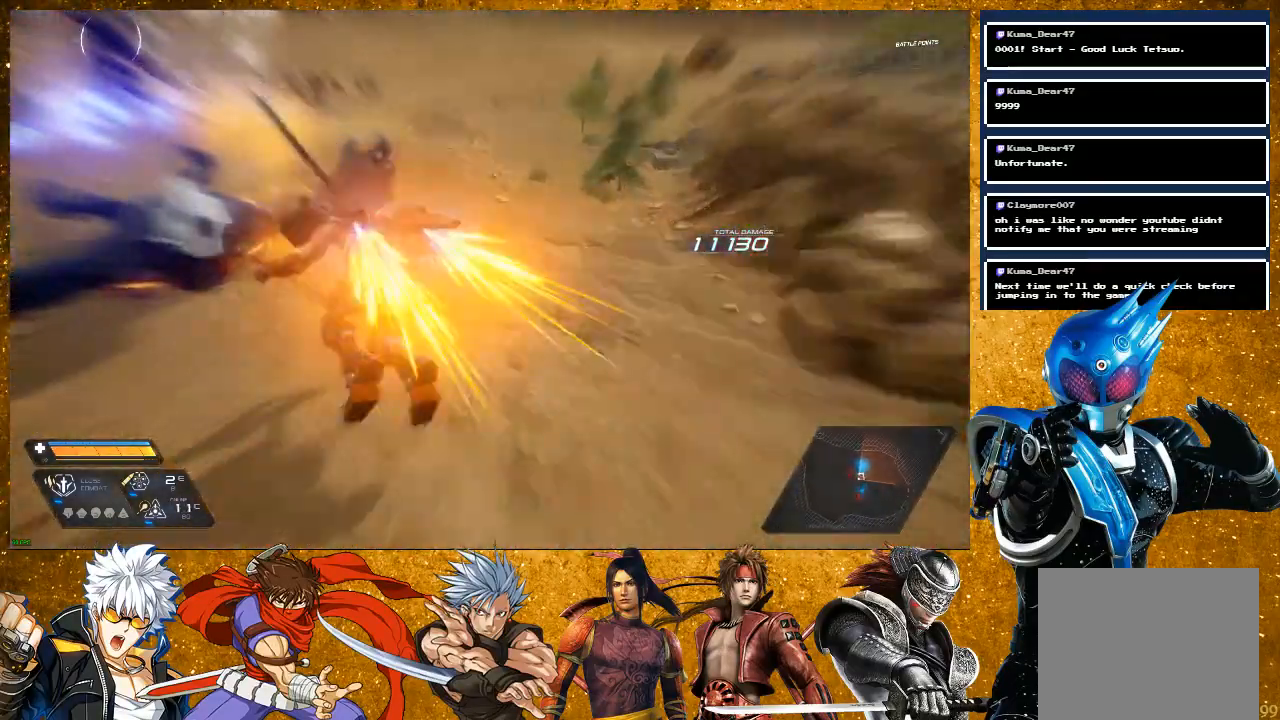
Gameplay with a controller (PlayStation layout); each line is a JSON object with the inputs held at the frame after it. "events" lists button and stick changes between this image and that frame as [ms after this image, input, new state], when the widget could be followed in between.
{"buttons": ["SQUARE"], "left_stick": "up", "right_stick": "center", "events": [[67, "R2", "up"], [117, "right_stick", "left"], [233, "L2", "down"], [317, "right_stick", "center"], [433, "L2", "up"]]}
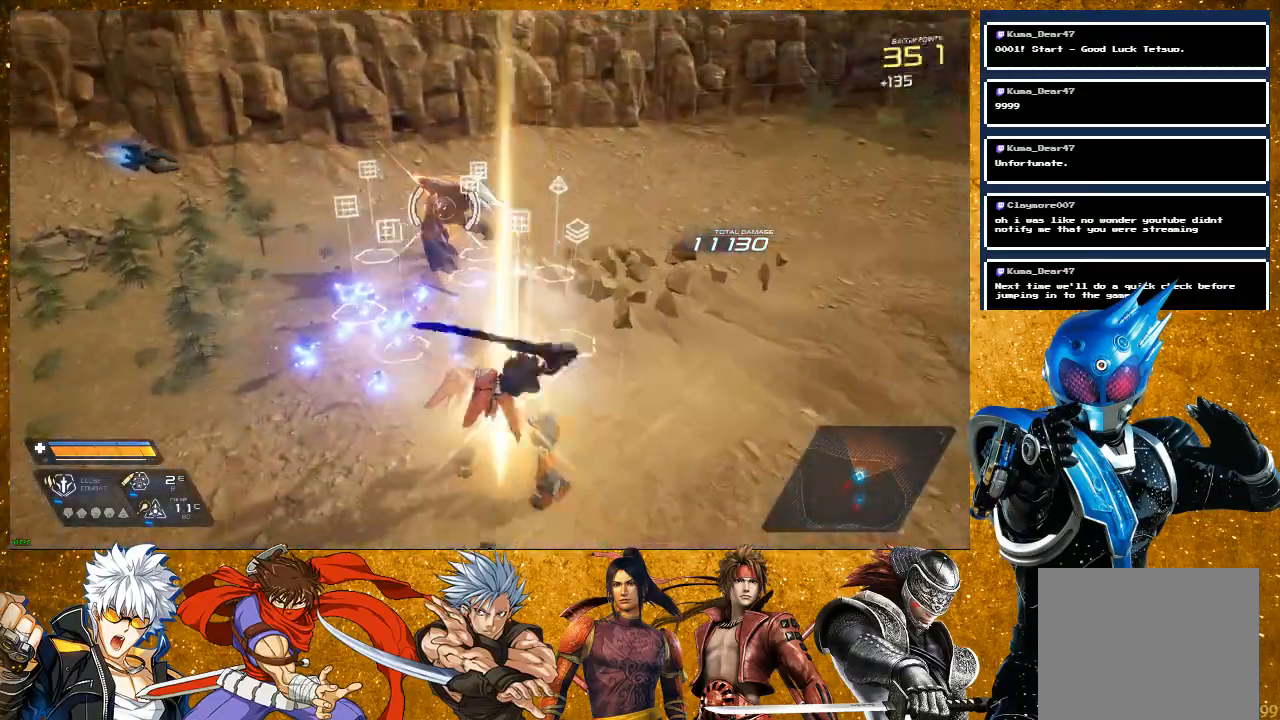
{"buttons": [], "left_stick": "up", "right_stick": "center", "events": [[233, "SQUARE", "up"], [383, "SQUARE", "down"], [483, "SQUARE", "up"]]}
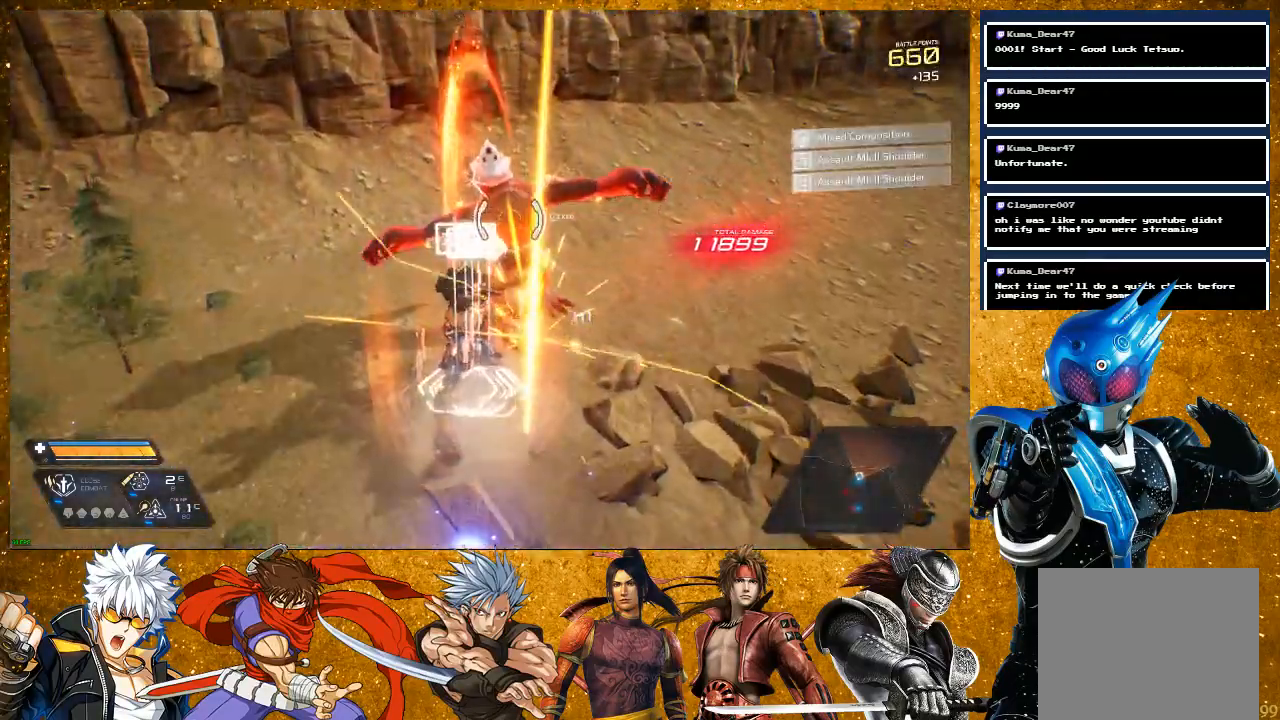
{"buttons": ["SQUARE"], "left_stick": "up", "right_stick": "center", "events": [[117, "left_stick", "up-right"], [167, "SQUARE", "down"], [267, "SQUARE", "up"], [283, "left_stick", "up"], [433, "SQUARE", "down"]]}
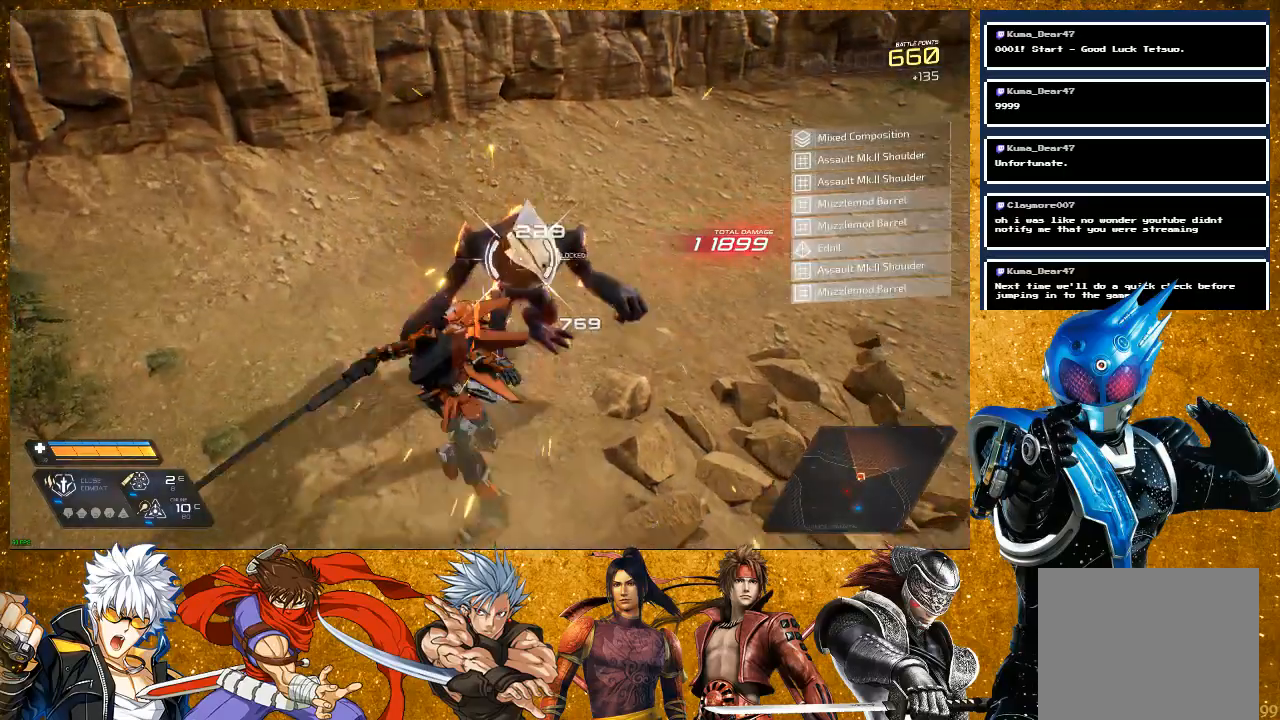
{"buttons": [], "left_stick": "up", "right_stick": "center", "events": [[17, "SQUARE", "up"], [67, "left_stick", "center"], [217, "SQUARE", "down"], [283, "SQUARE", "up"], [500, "left_stick", "up"]]}
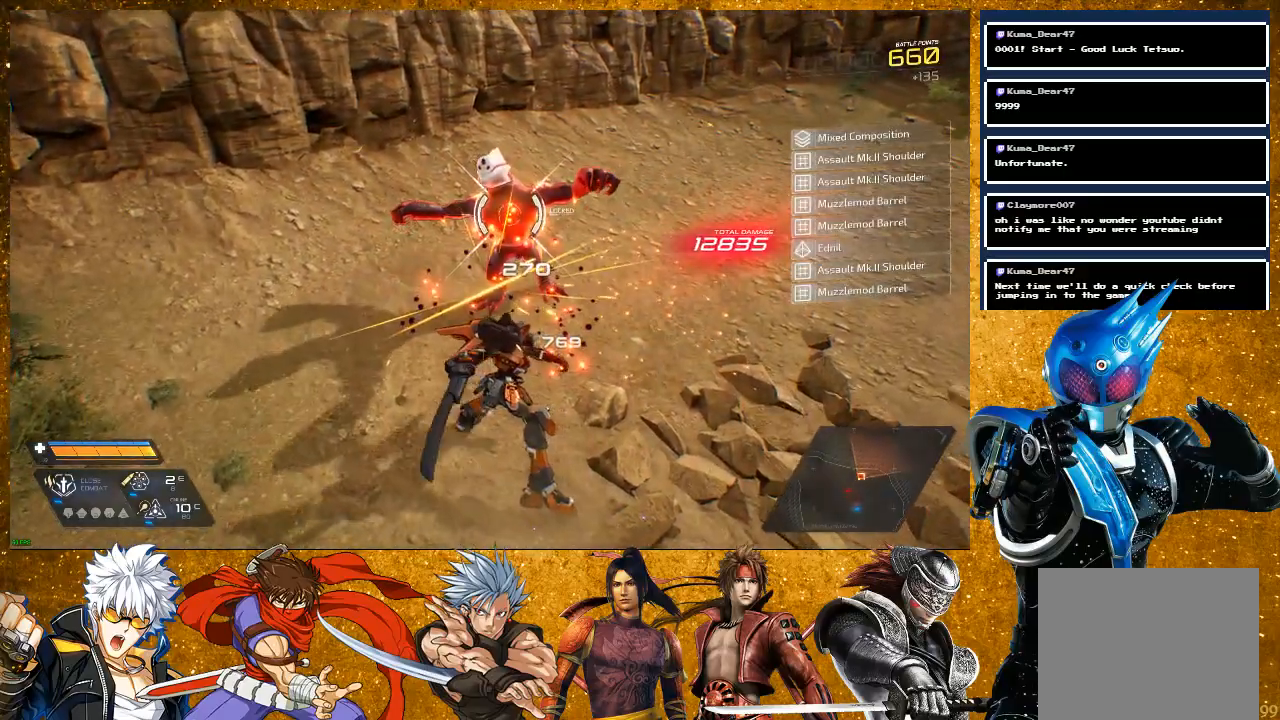
{"buttons": ["SQUARE"], "left_stick": "up", "right_stick": "center", "events": [[83, "SQUARE", "down"], [167, "SQUARE", "up"], [300, "SQUARE", "down"]]}
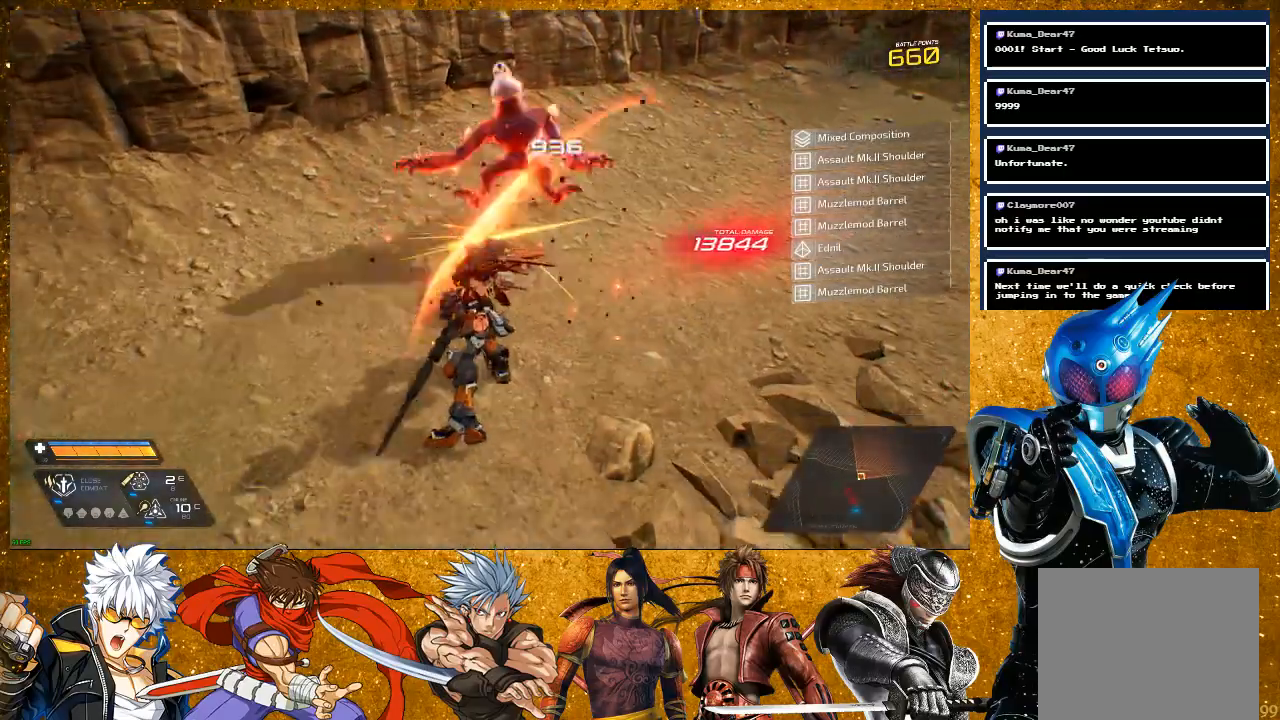
{"buttons": ["SQUARE"], "left_stick": "up", "right_stick": "right", "events": [[133, "left_stick", "center"], [367, "left_stick", "up"], [500, "right_stick", "right"]]}
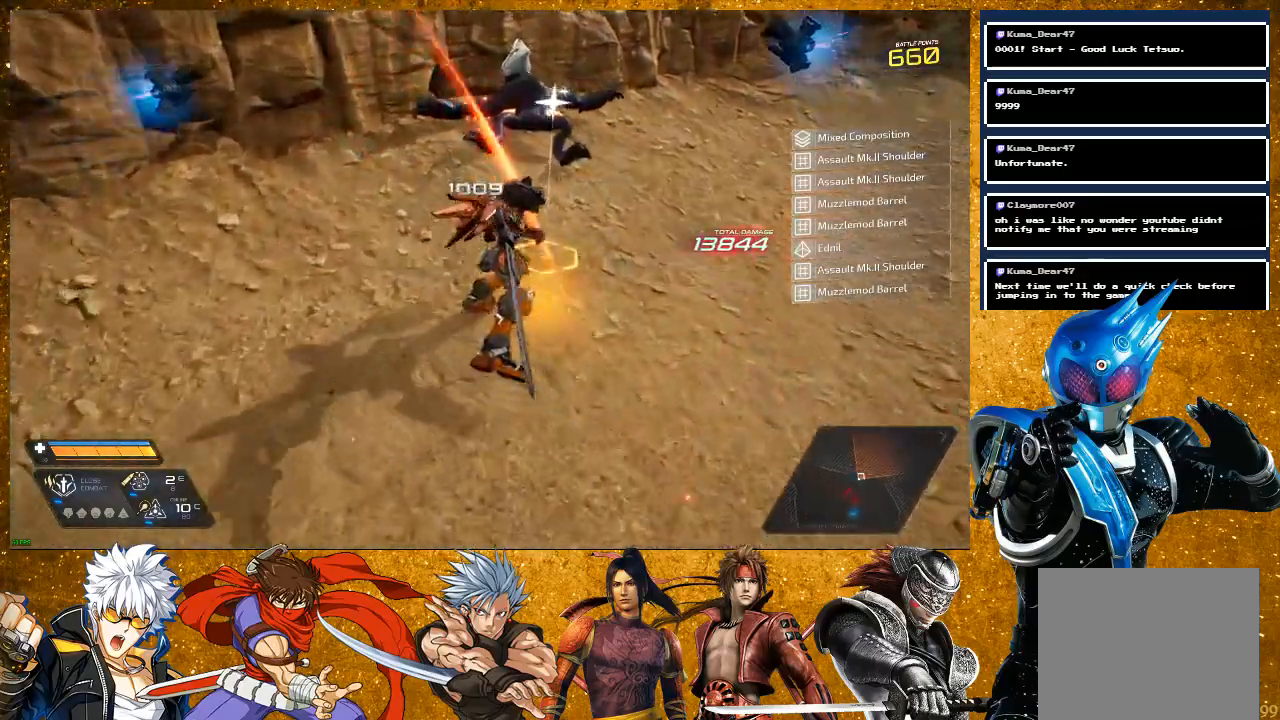
{"buttons": ["SQUARE", "R2"], "left_stick": "up", "right_stick": "right", "events": [[83, "left_stick", "down-right"], [150, "R2", "down"], [350, "left_stick", "up-right"], [500, "left_stick", "up"]]}
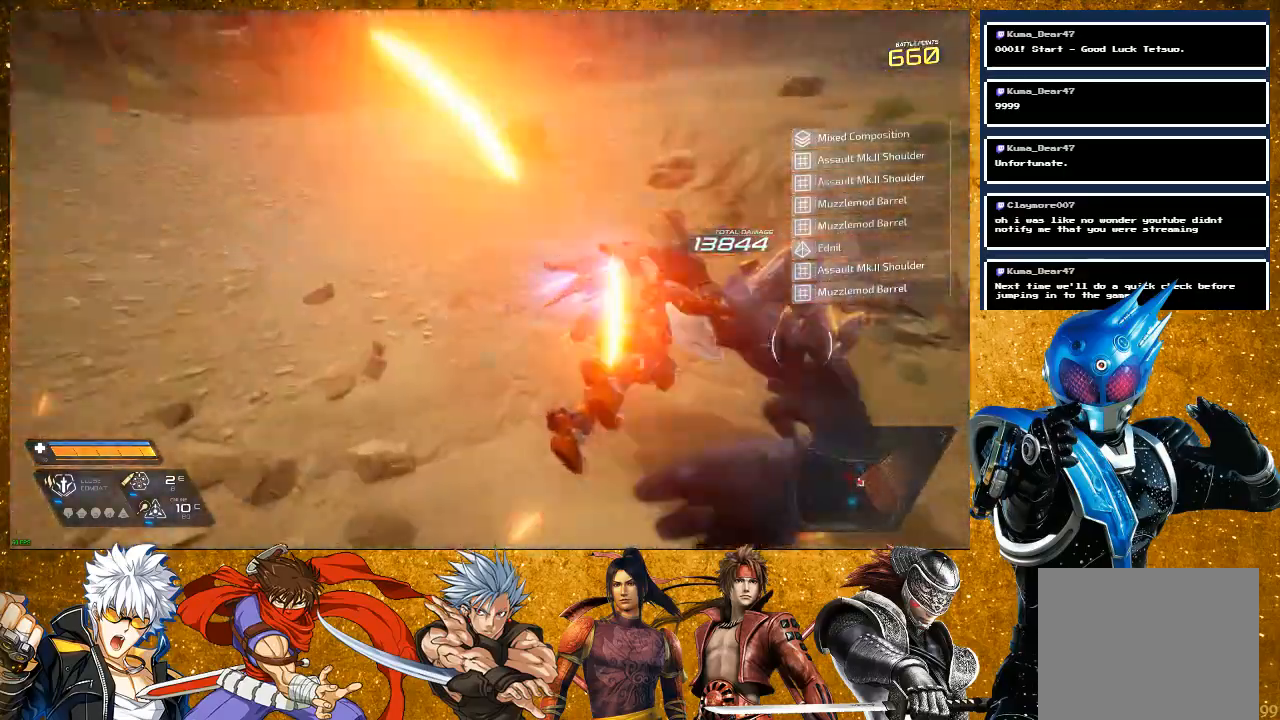
{"buttons": ["SQUARE", "L2"], "left_stick": "up", "right_stick": "right", "events": [[100, "L2", "down"], [250, "R2", "up"]]}
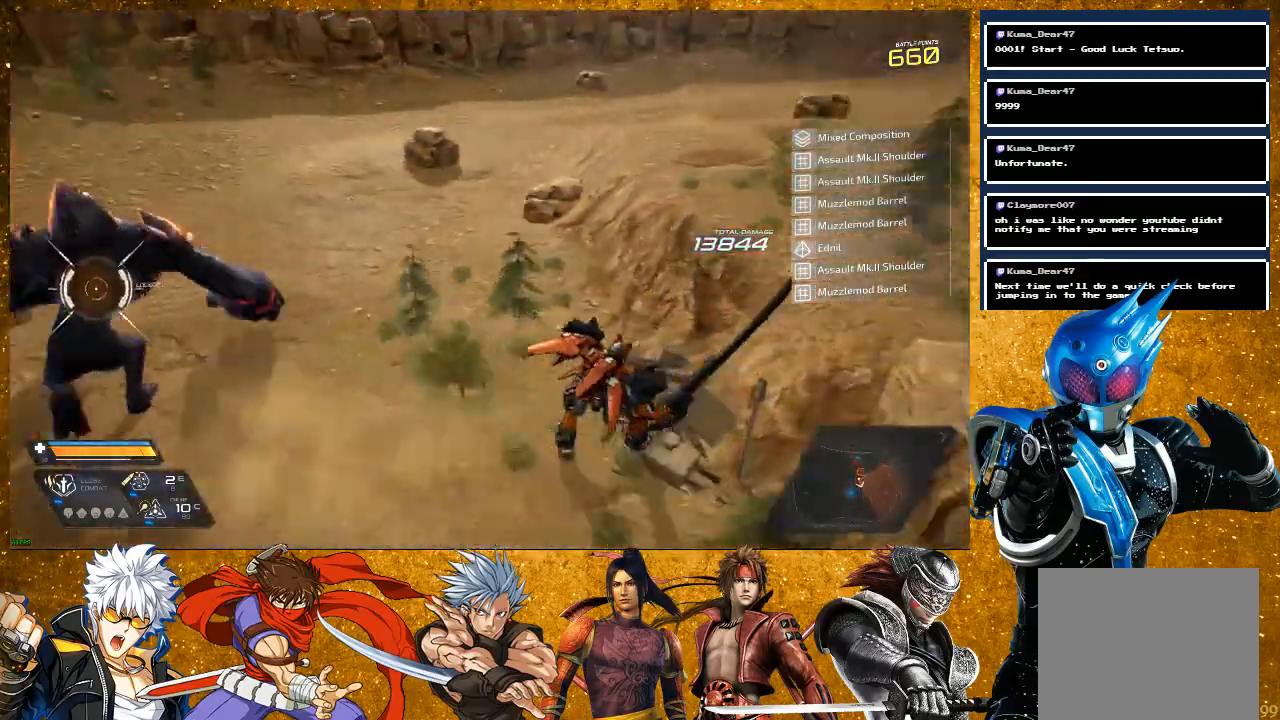
{"buttons": ["SQUARE"], "left_stick": "up", "right_stick": "center", "events": [[100, "right_stick", "center"], [117, "left_stick", "up-left"], [133, "L2", "up"], [300, "SQUARE", "up"], [367, "left_stick", "up"], [433, "SQUARE", "down"]]}
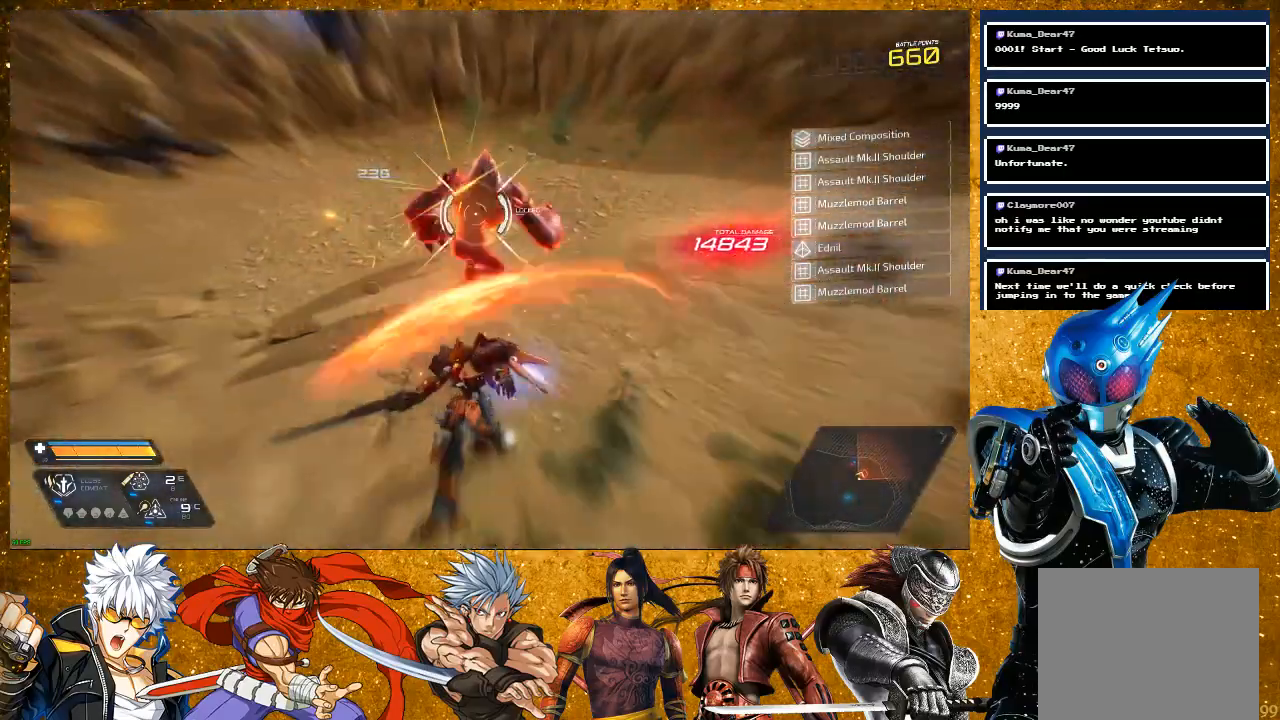
{"buttons": ["R2"], "left_stick": "up", "right_stick": "center", "events": [[33, "SQUARE", "up"], [150, "SQUARE", "down"], [250, "SQUARE", "up"], [483, "R2", "down"]]}
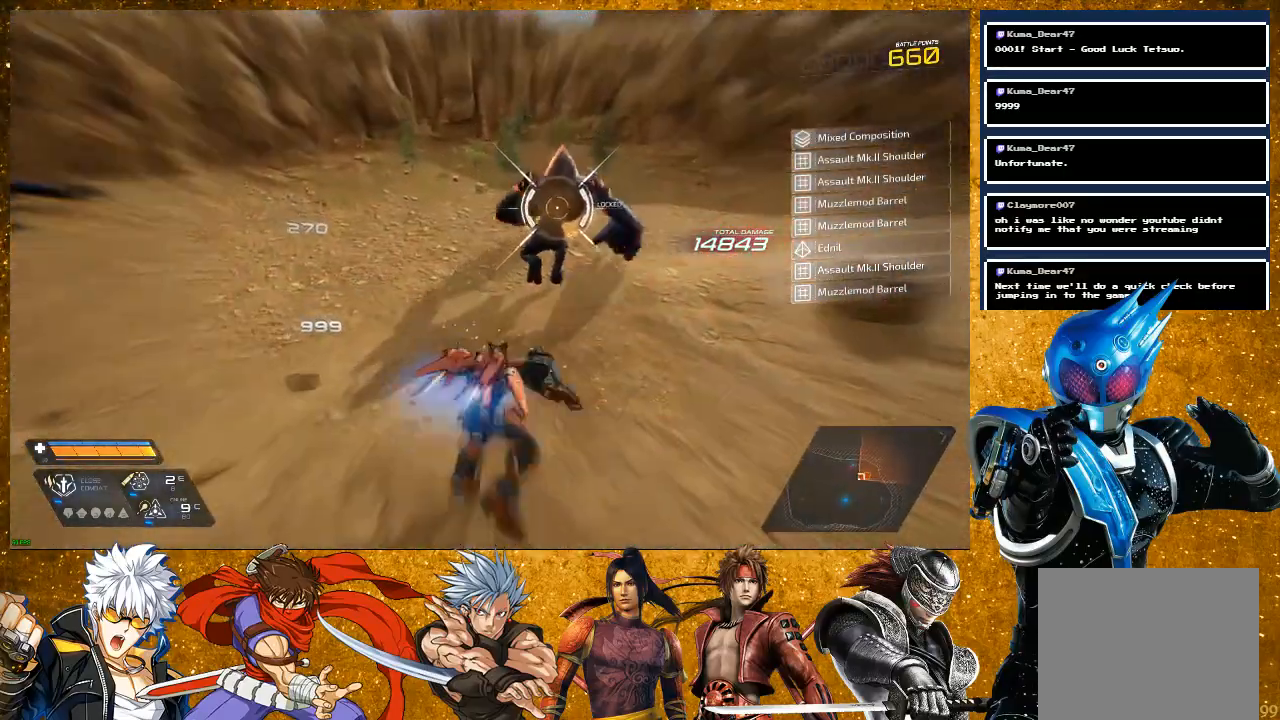
{"buttons": [], "left_stick": "up", "right_stick": "center", "events": [[150, "R2", "up"], [217, "SQUARE", "down"], [300, "SQUARE", "up"], [417, "SQUARE", "down"], [500, "SQUARE", "up"]]}
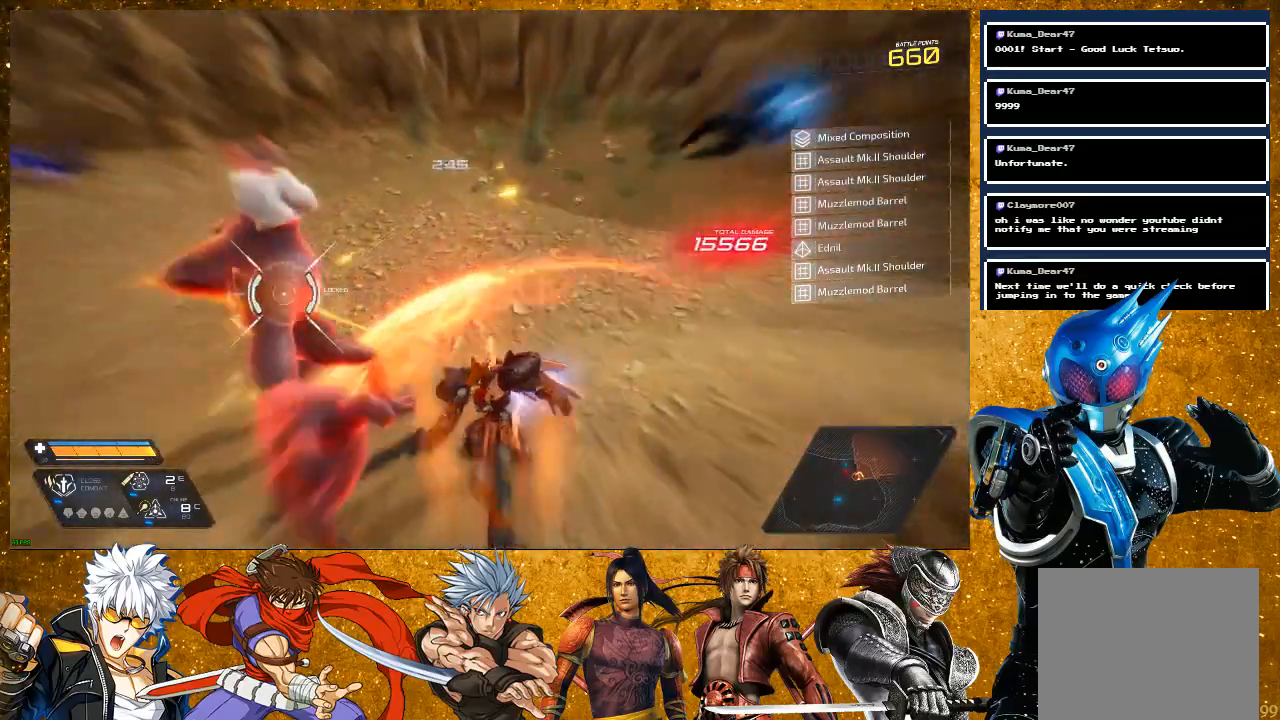
{"buttons": ["SQUARE"], "left_stick": "up-left", "right_stick": "center", "events": [[33, "left_stick", "up-left"], [150, "SQUARE", "down"], [267, "SQUARE", "up"], [433, "SQUARE", "down"]]}
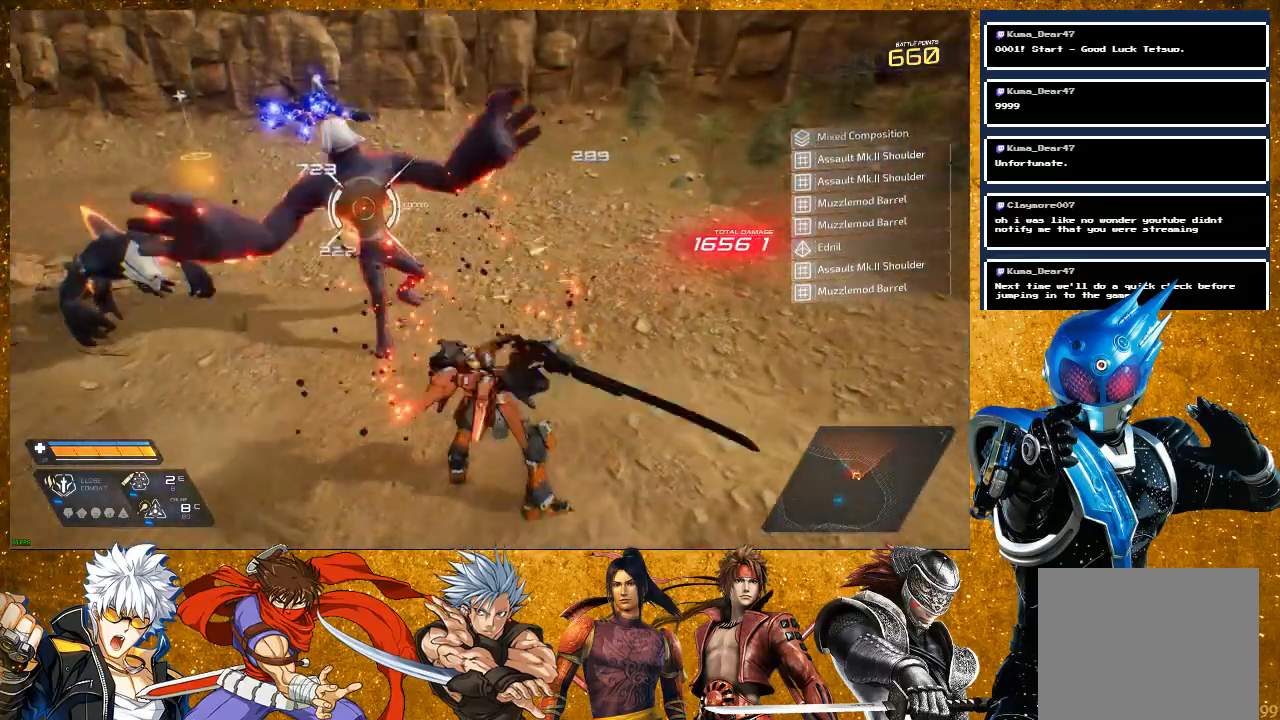
{"buttons": ["SQUARE"], "left_stick": "up-left", "right_stick": "center", "events": [[33, "SQUARE", "up"], [133, "SQUARE", "down"], [233, "SQUARE", "up"], [433, "SQUARE", "down"]]}